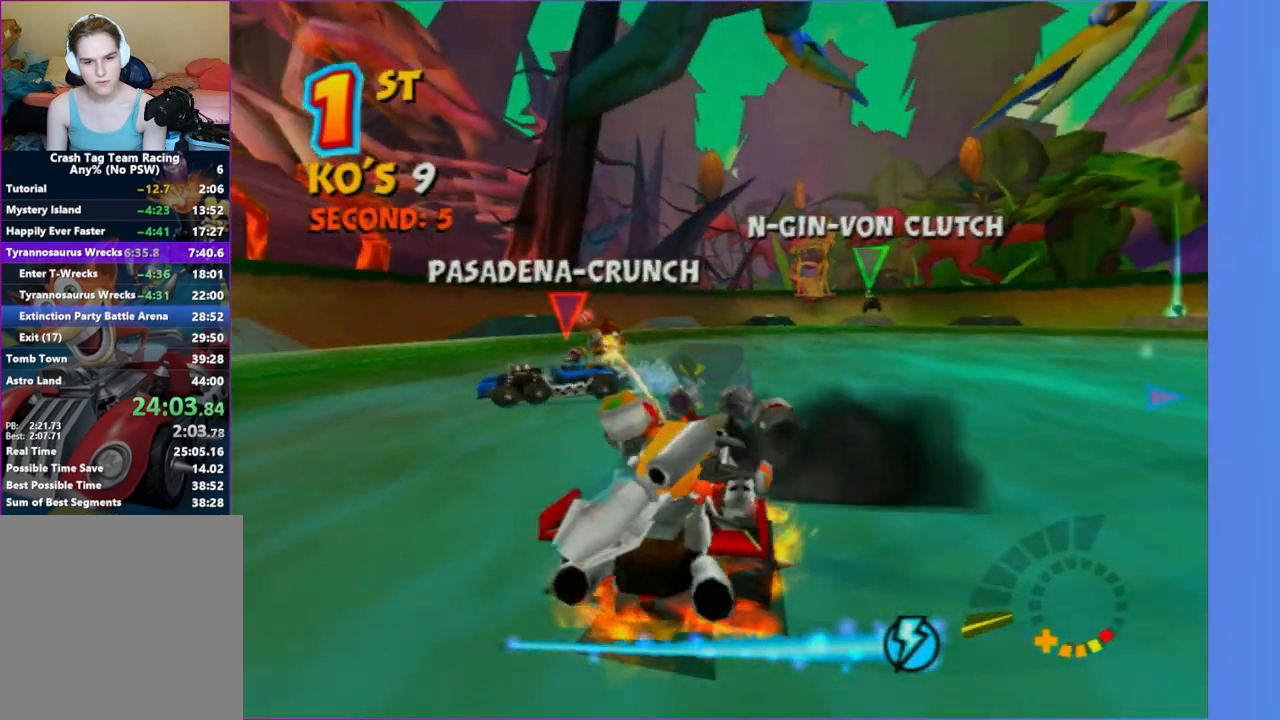
Gameplay with a controller (Xbox layout); each line is a JSON object with the inputs held at the frame after it. "events" lists button and stick changes between this image and that frame as [ms after this image, input, new state], when the widget could be followed in between. Not read: L3 R3.
{"buttons": ["R2"], "left_stick": "left", "right_stick": "center", "events": [[33, "left_stick", "left"], [433, "R2", "down"]]}
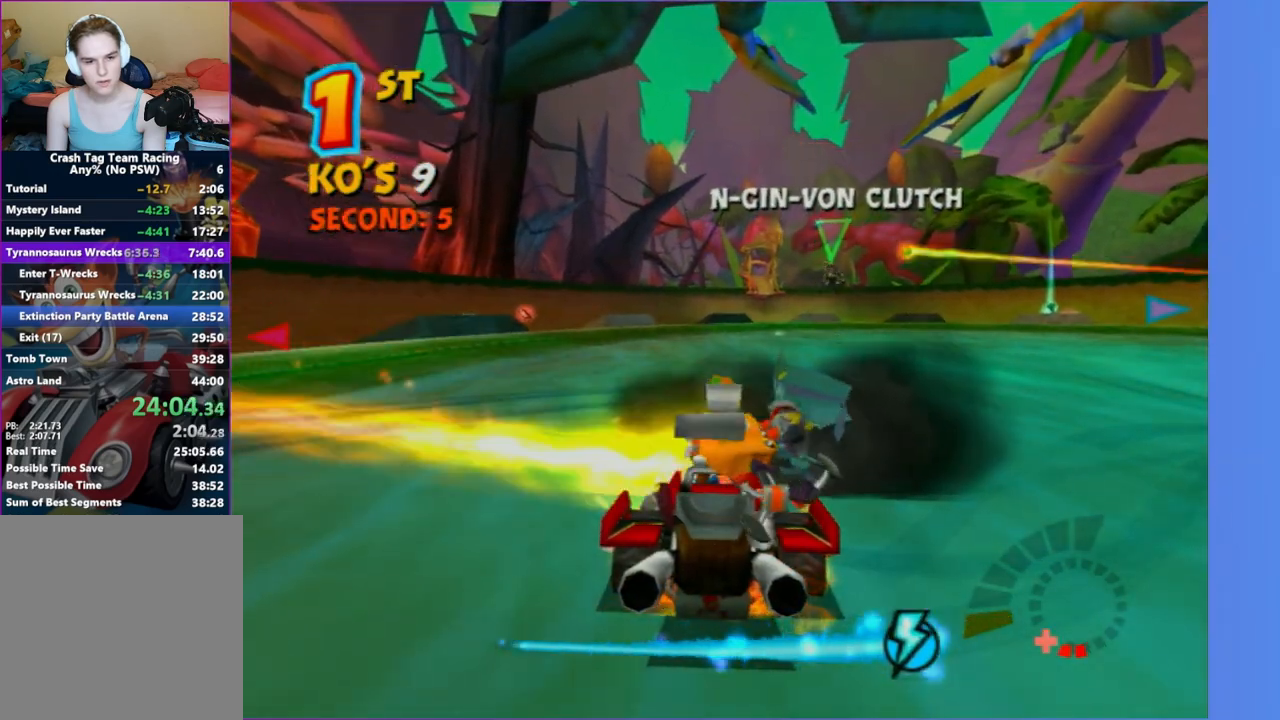
{"buttons": ["R2"], "left_stick": "left", "right_stick": "center", "events": []}
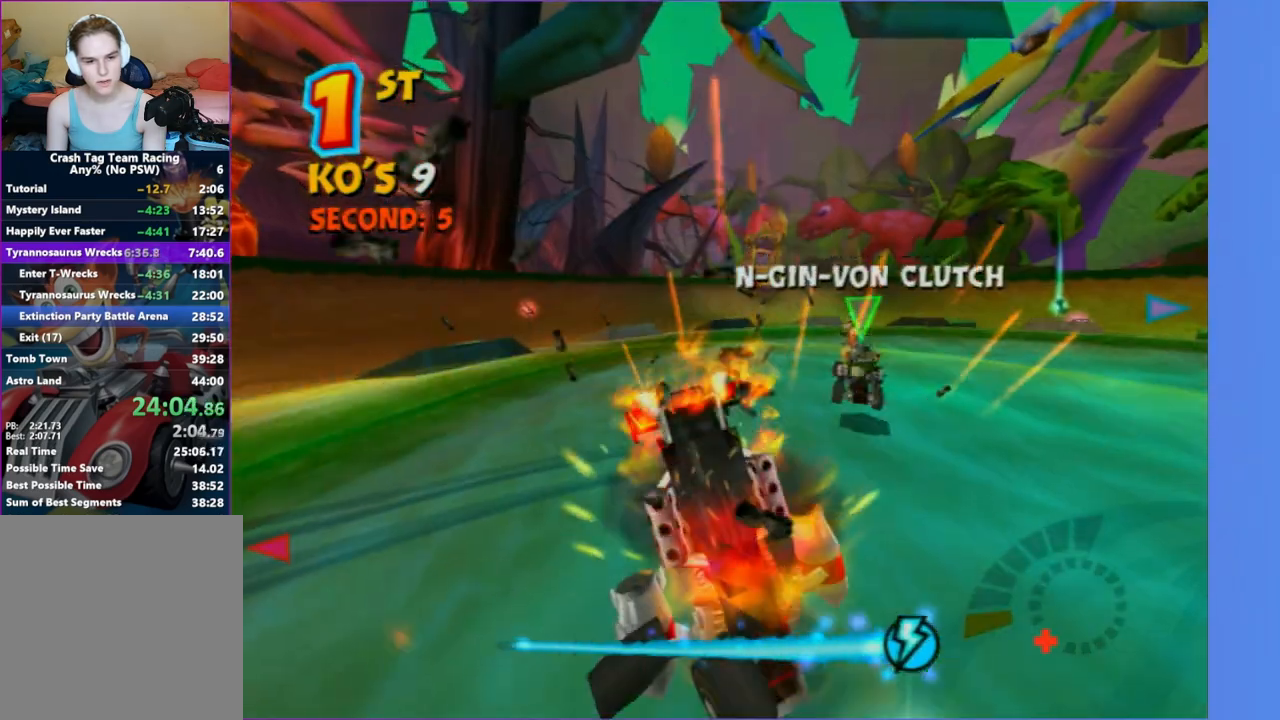
{"buttons": [], "left_stick": "center", "right_stick": "center", "events": [[217, "R2", "up"], [217, "left_stick", "center"]]}
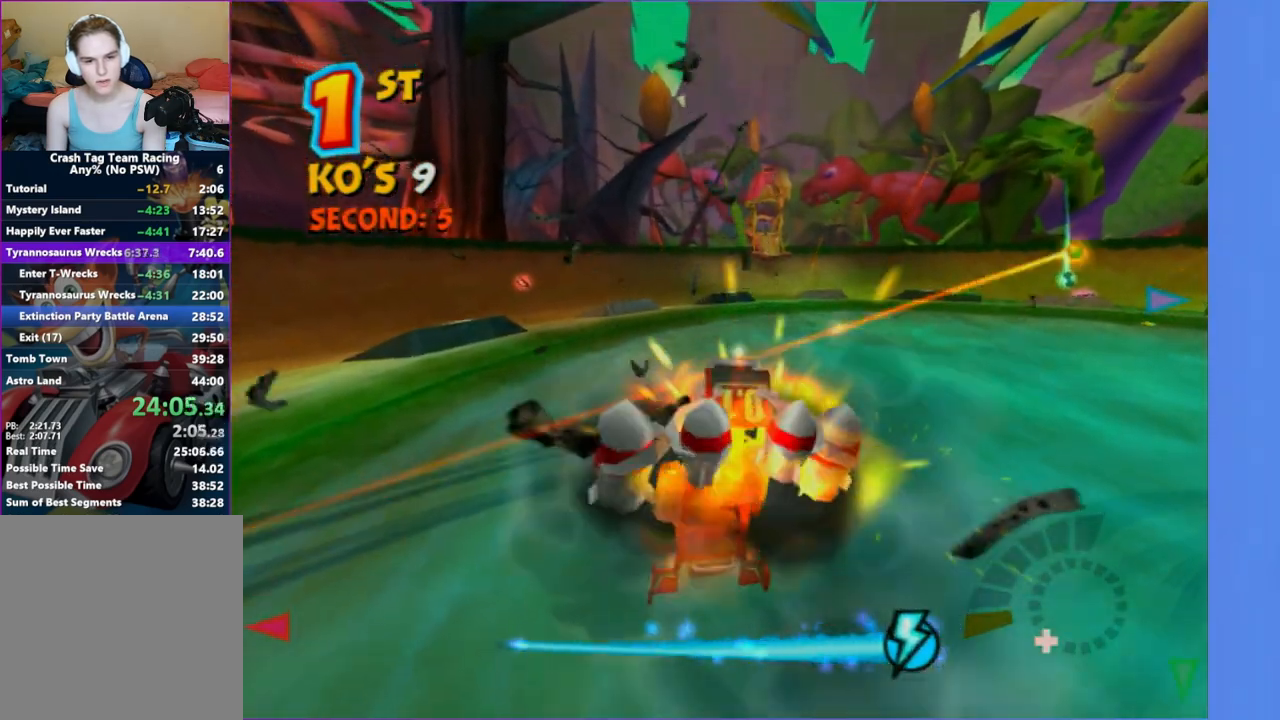
{"buttons": ["R2"], "left_stick": "center", "right_stick": "center", "events": [[100, "R2", "down"]]}
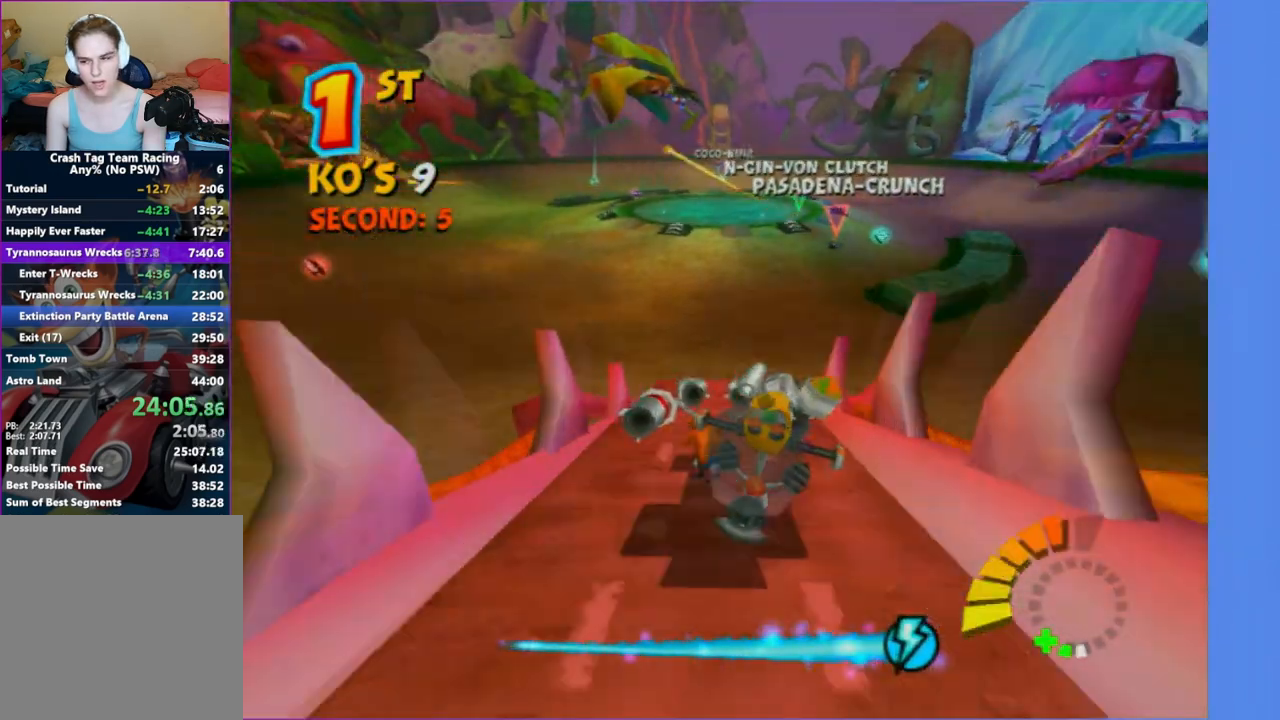
{"buttons": ["R2"], "left_stick": "right", "right_stick": "center", "events": [[500, "left_stick", "right"]]}
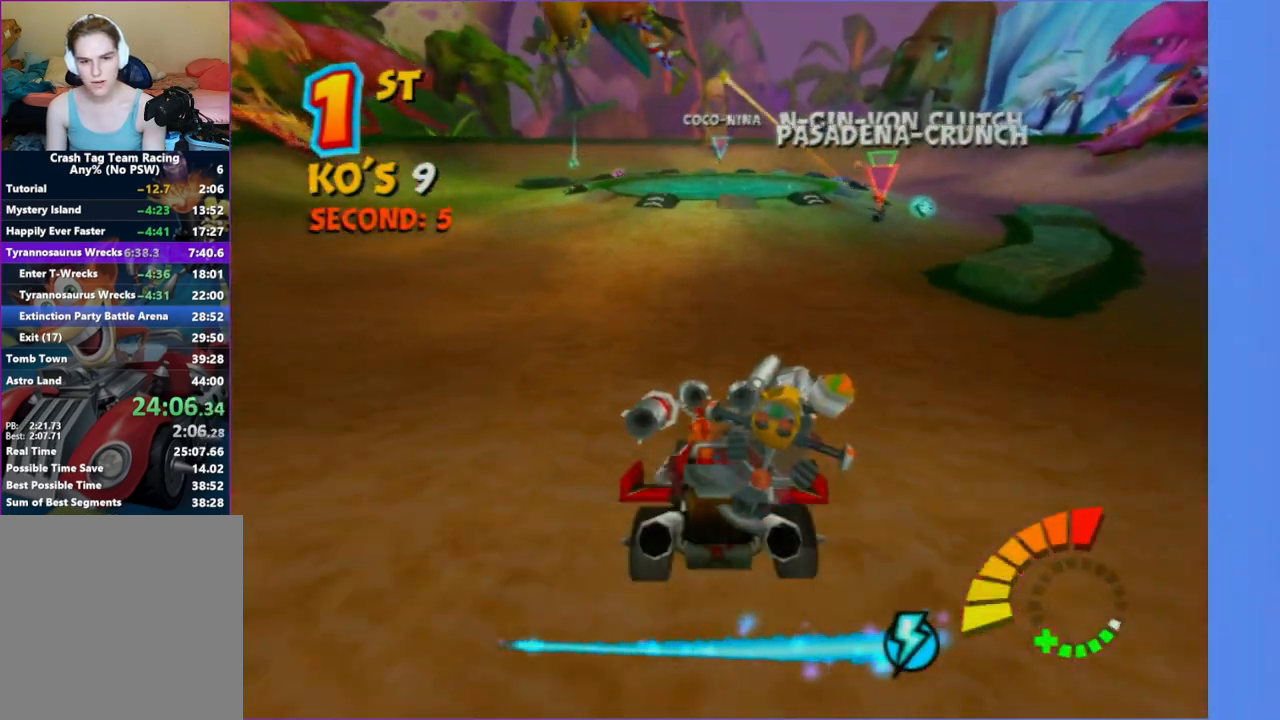
{"buttons": ["L2"], "left_stick": "right", "right_stick": "center", "events": [[317, "R2", "up"], [333, "L2", "down"]]}
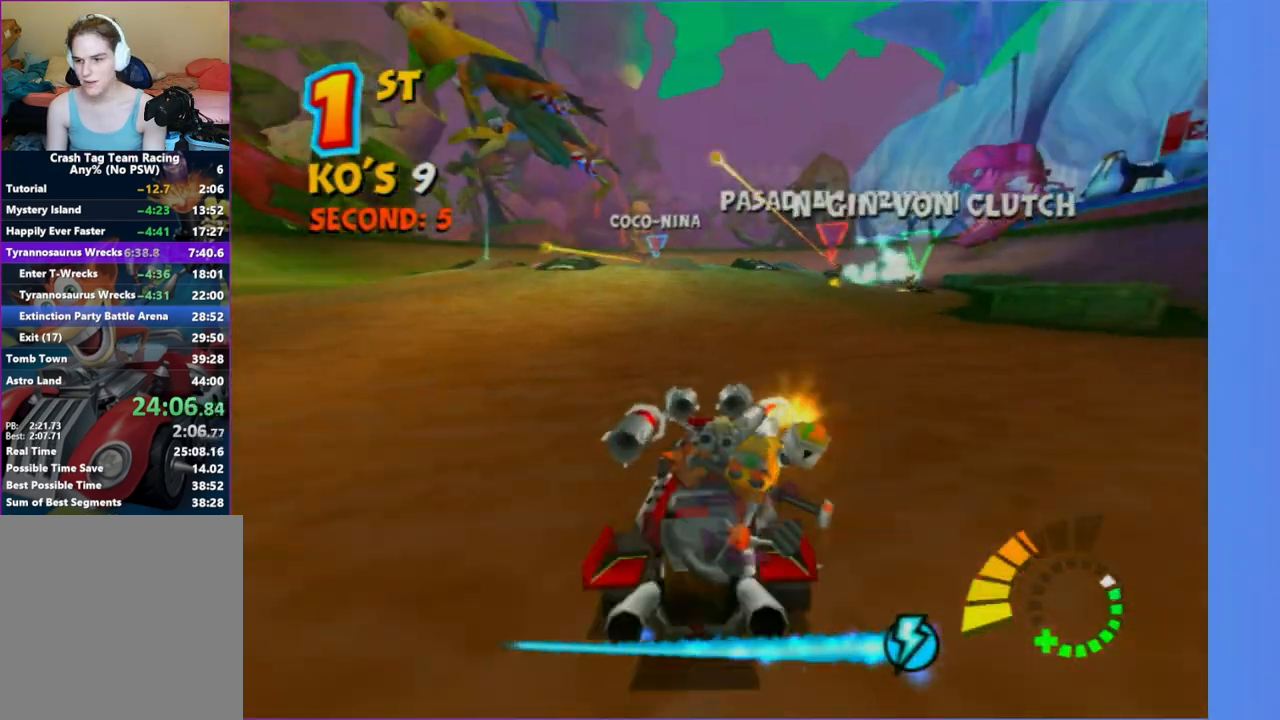
{"buttons": [], "left_stick": "right", "right_stick": "center", "events": [[133, "L2", "up"], [200, "left_stick", "center"], [317, "left_stick", "down-right"], [367, "left_stick", "right"]]}
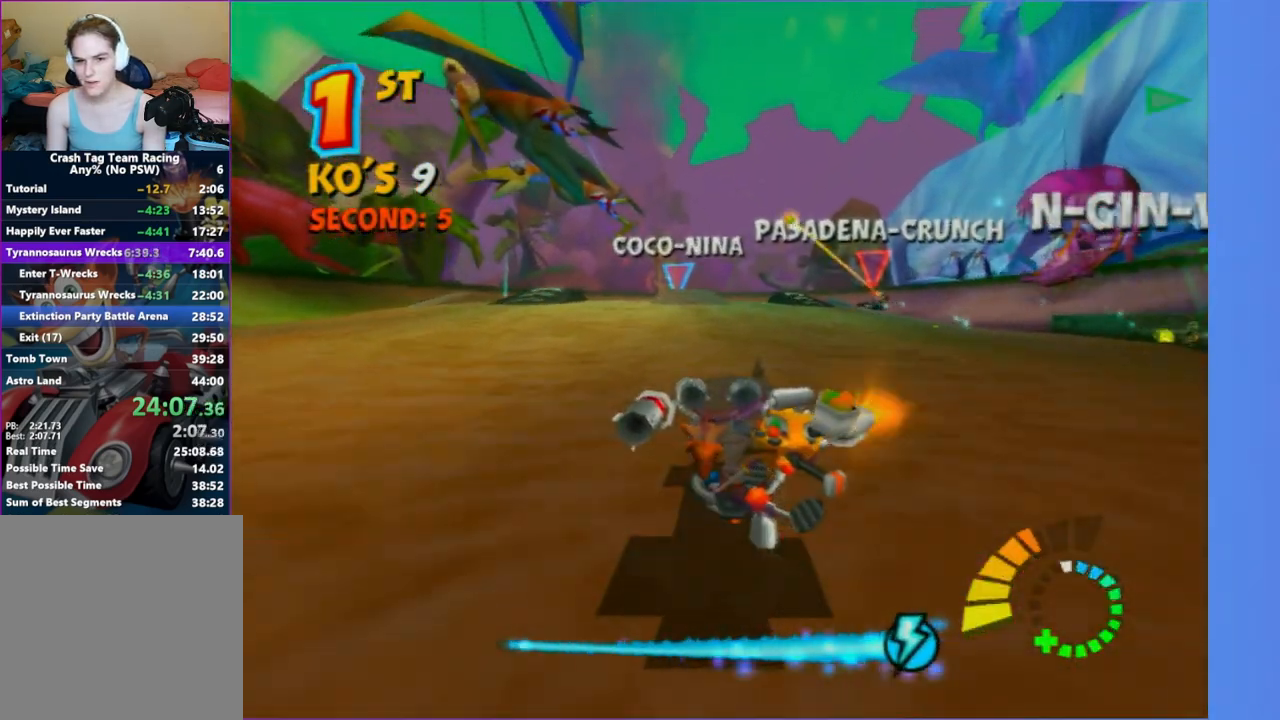
{"buttons": ["L2"], "left_stick": "right", "right_stick": "center", "events": [[150, "L2", "down"]]}